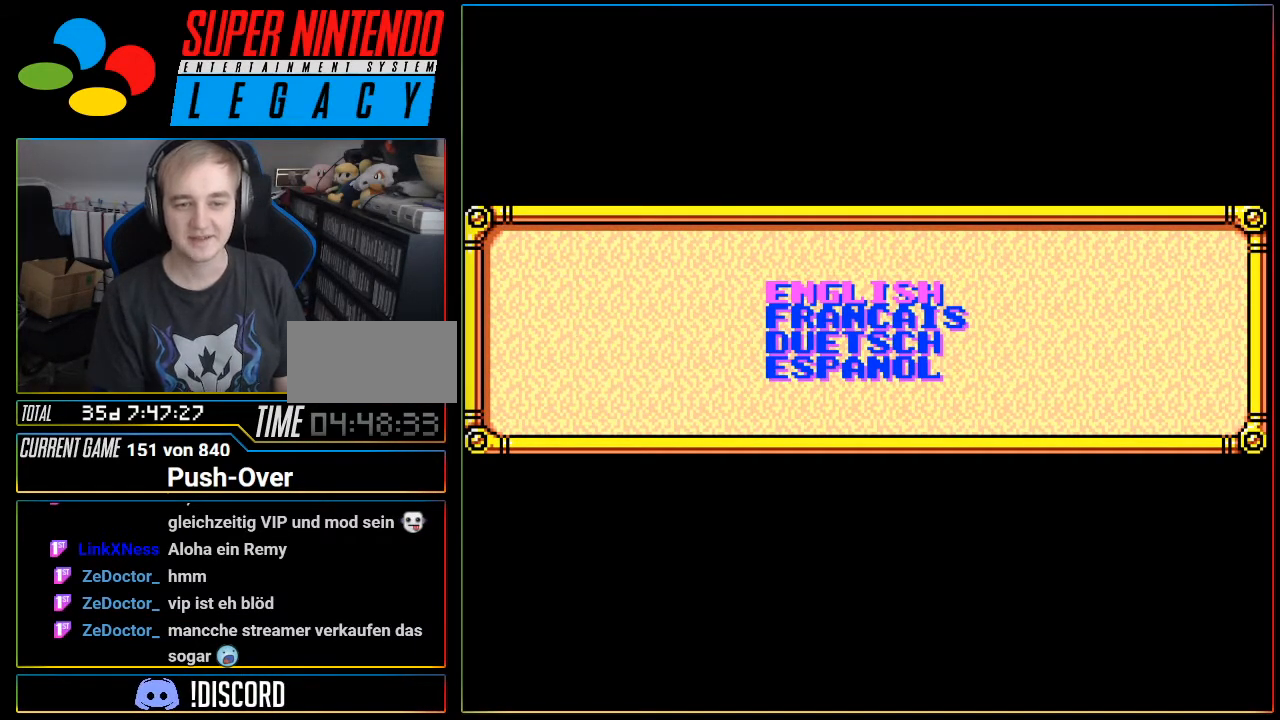
Gameplay with a controller (Nintendo layout); each line is a JSON object with the inputs held at the frame after it. "events" lists button and stick changes between this image and that frame as [ms after this image, input, new state], when the widget could be followed in between. Not read: L3 R3.
{"buttons": [], "events": [[16, "DPAD_DOWN", "down"], [150, "DPAD_DOWN", "up"]]}
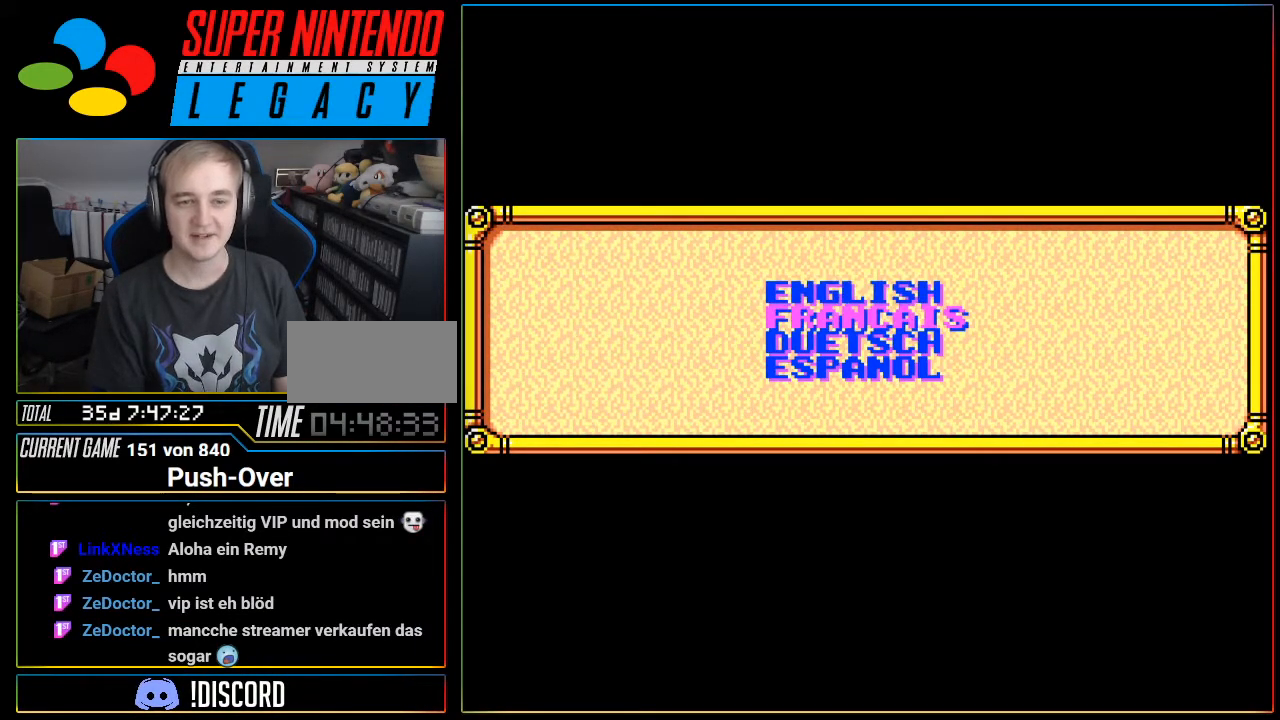
{"buttons": [], "events": []}
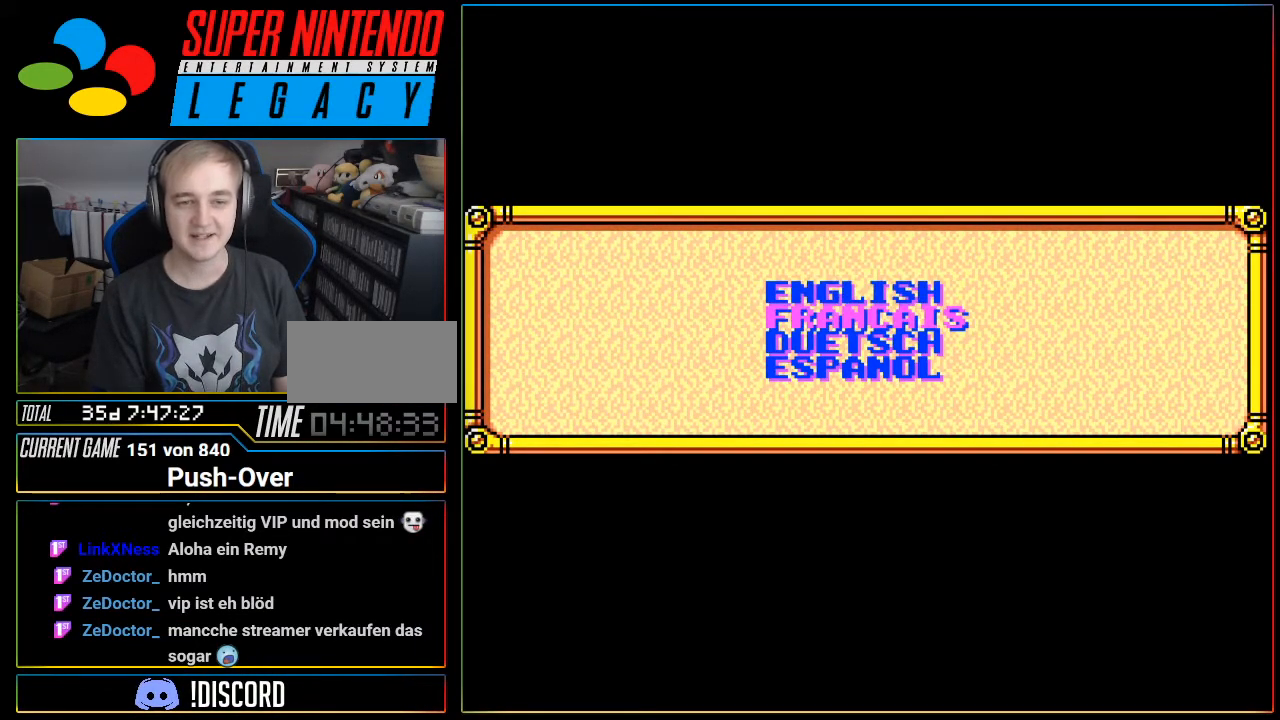
{"buttons": [], "events": []}
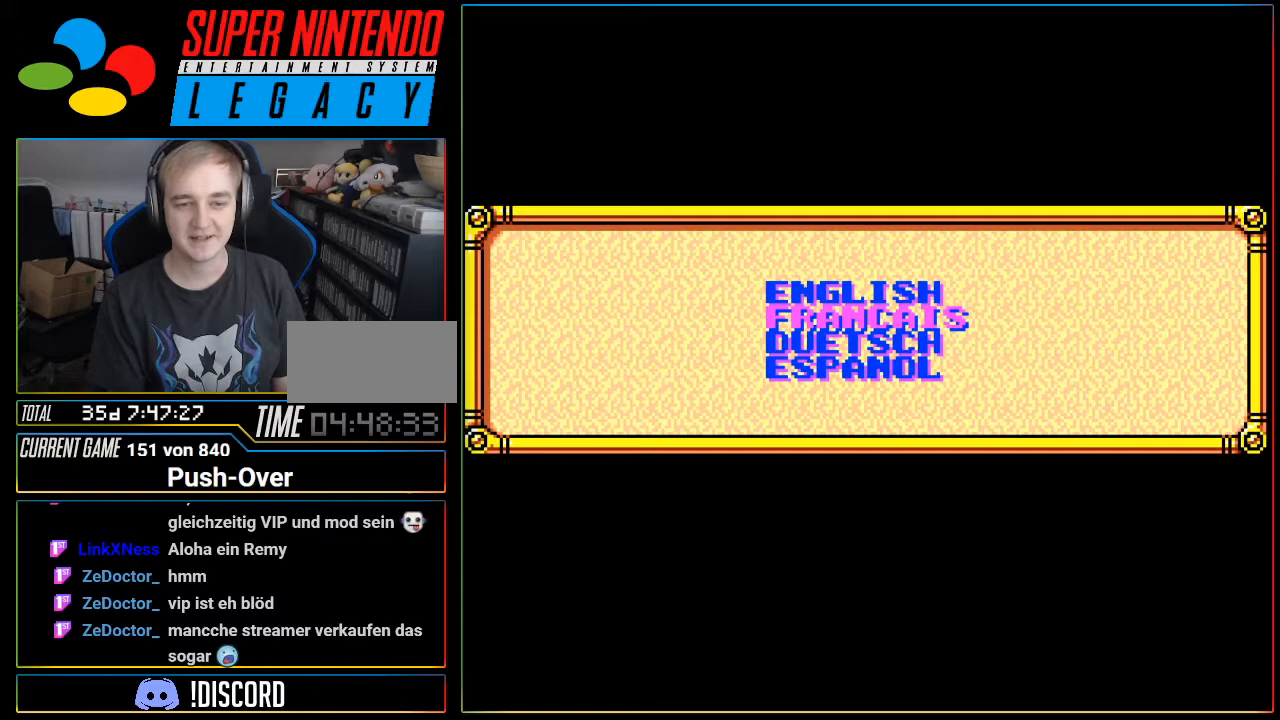
{"buttons": [], "events": [[267, "DPAD_DOWN", "down"], [401, "DPAD_DOWN", "up"]]}
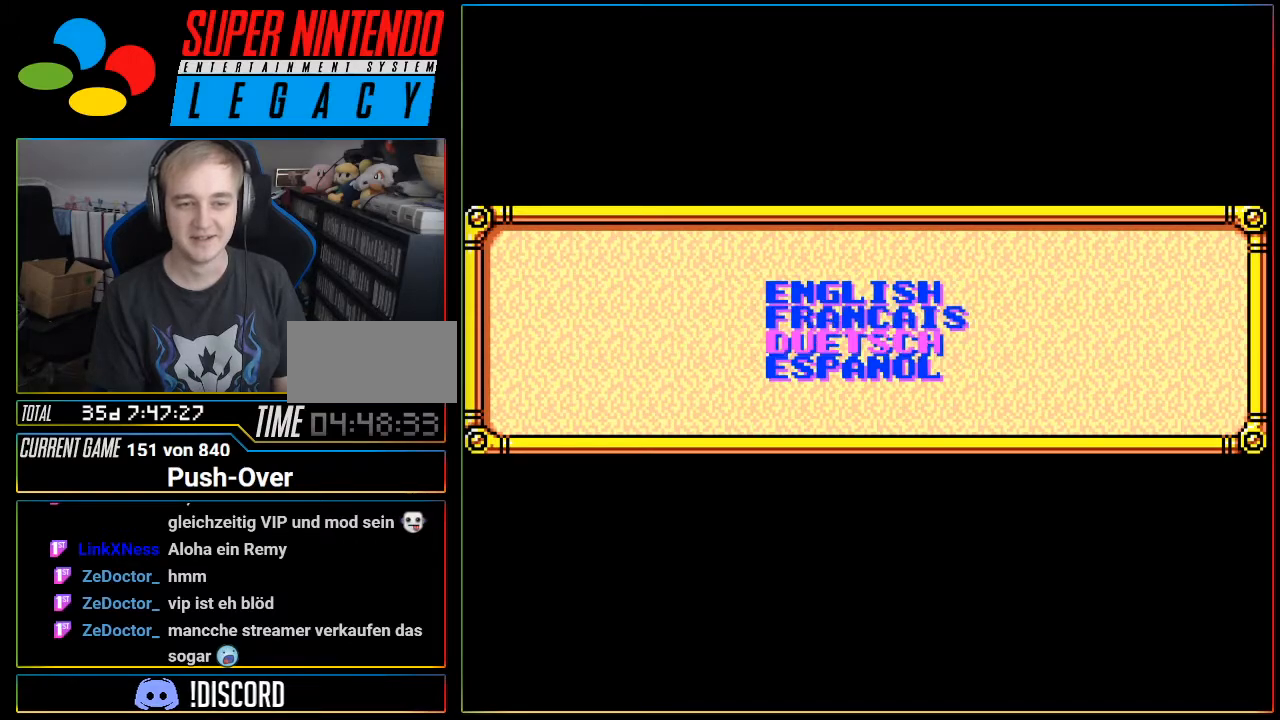
{"buttons": [], "events": [[16, "DPAD_DOWN", "down"], [183, "DPAD_DOWN", "up"]]}
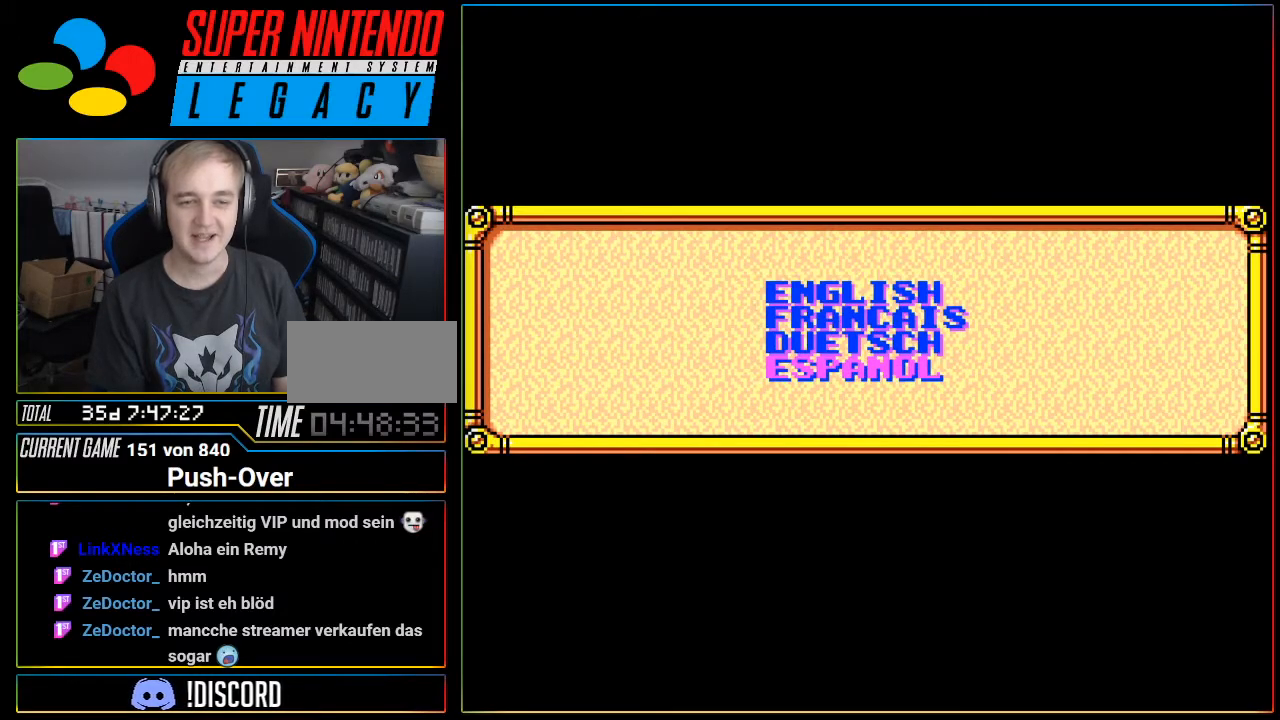
{"buttons": [], "events": []}
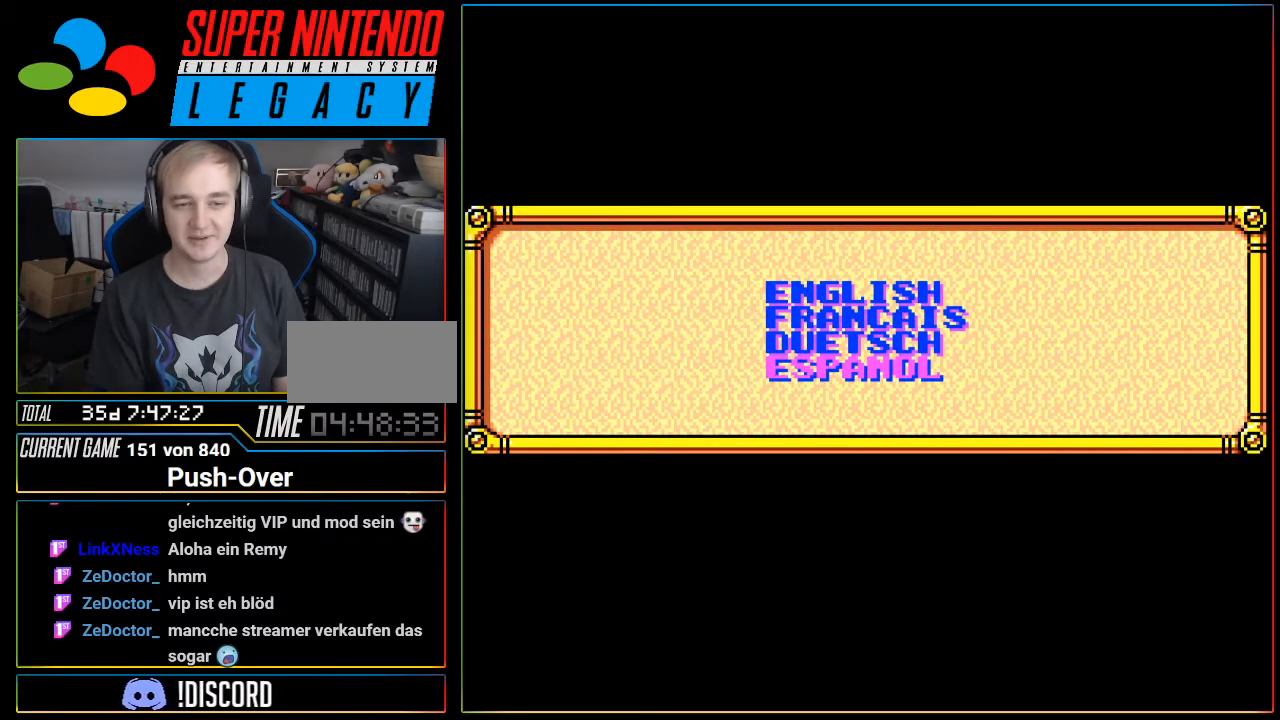
{"buttons": ["DPAD_UP"], "events": [[417, "DPAD_UP", "down"]]}
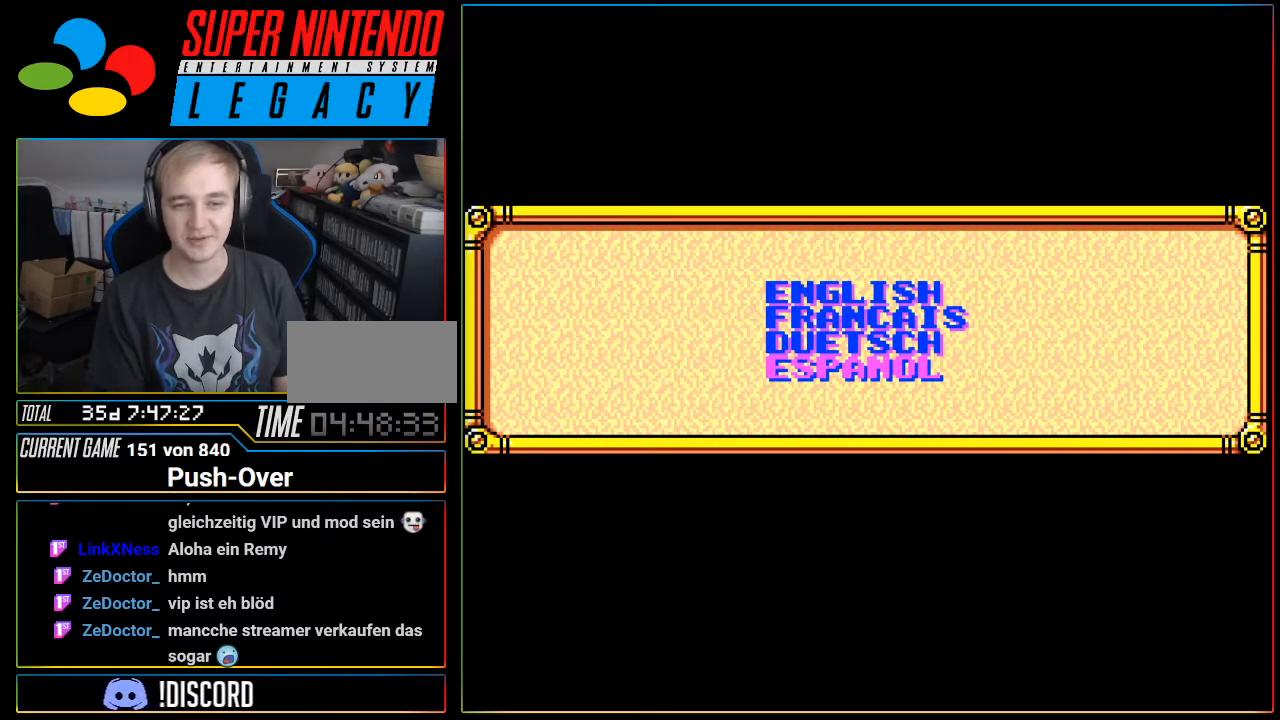
{"buttons": [], "events": [[67, "DPAD_UP", "up"], [200, "DPAD_UP", "down"], [351, "DPAD_UP", "up"]]}
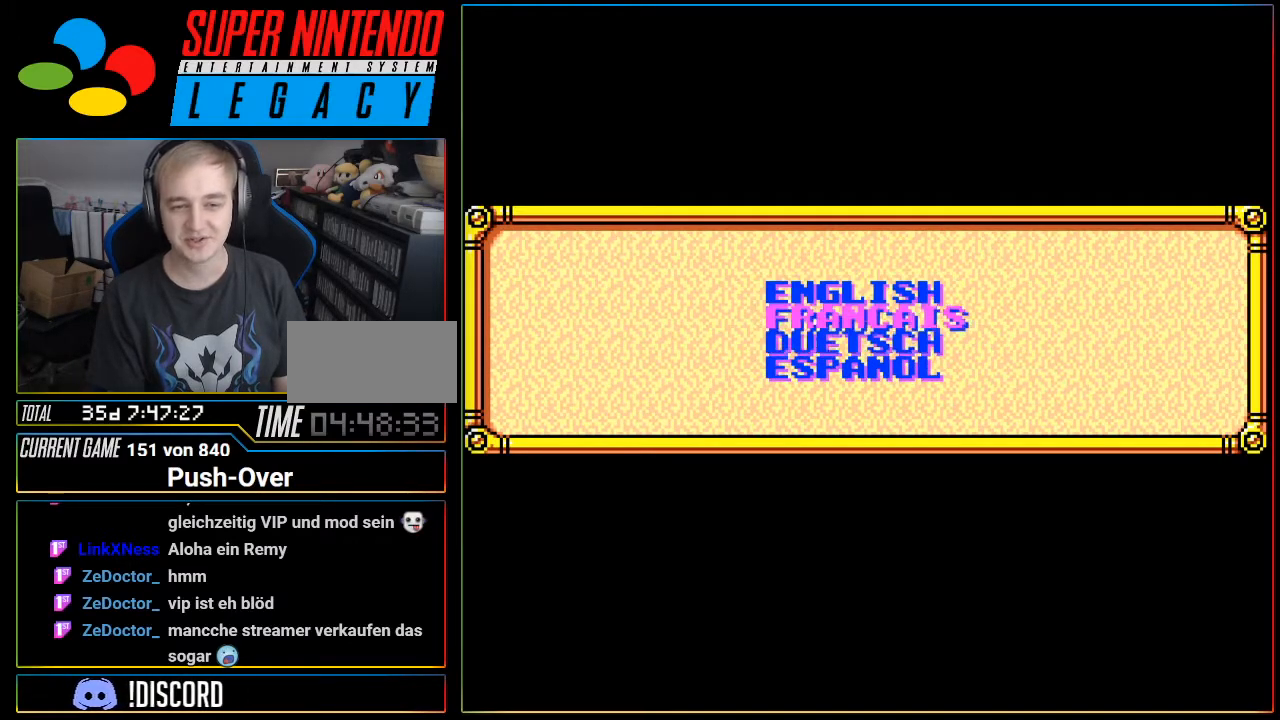
{"buttons": [], "events": []}
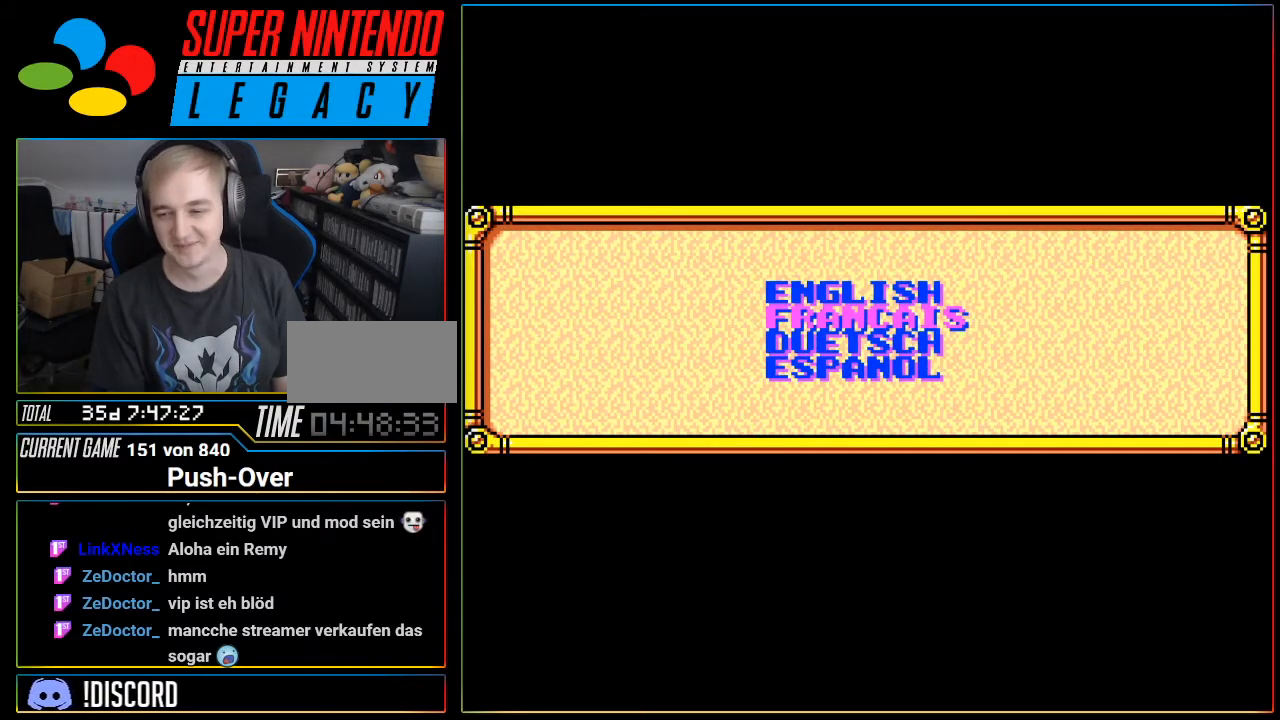
{"buttons": [], "events": []}
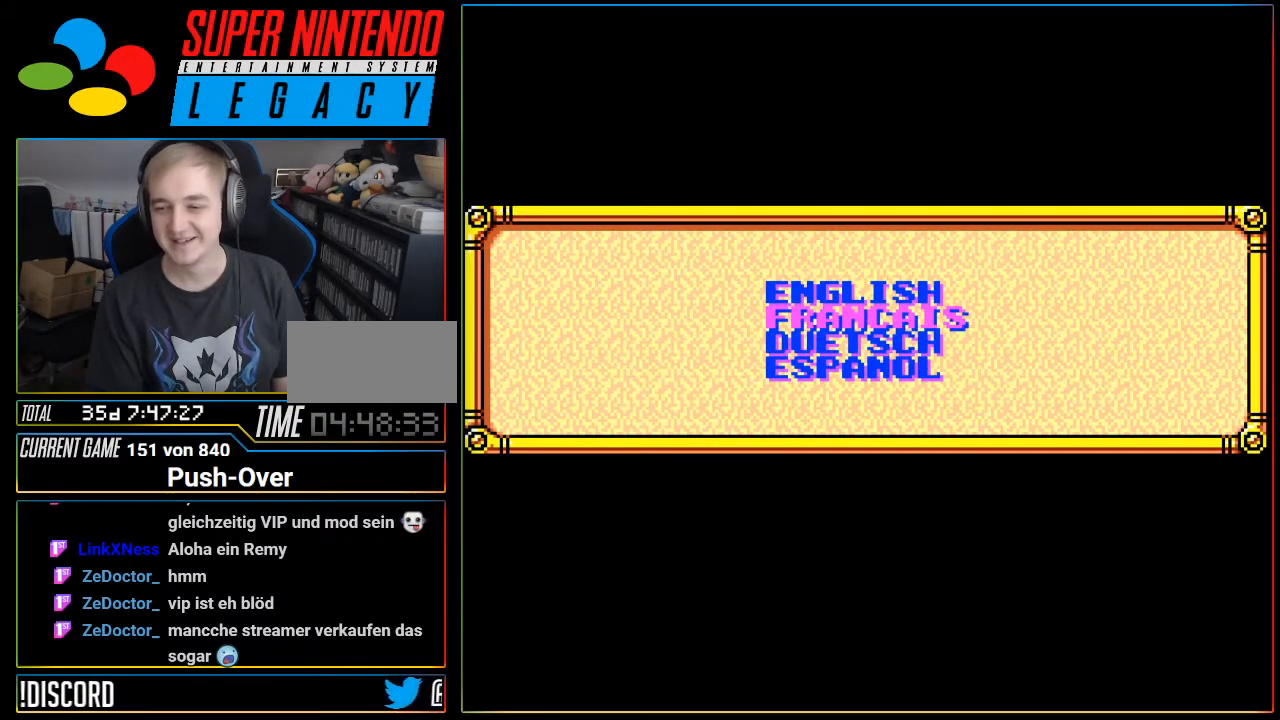
{"buttons": [], "events": []}
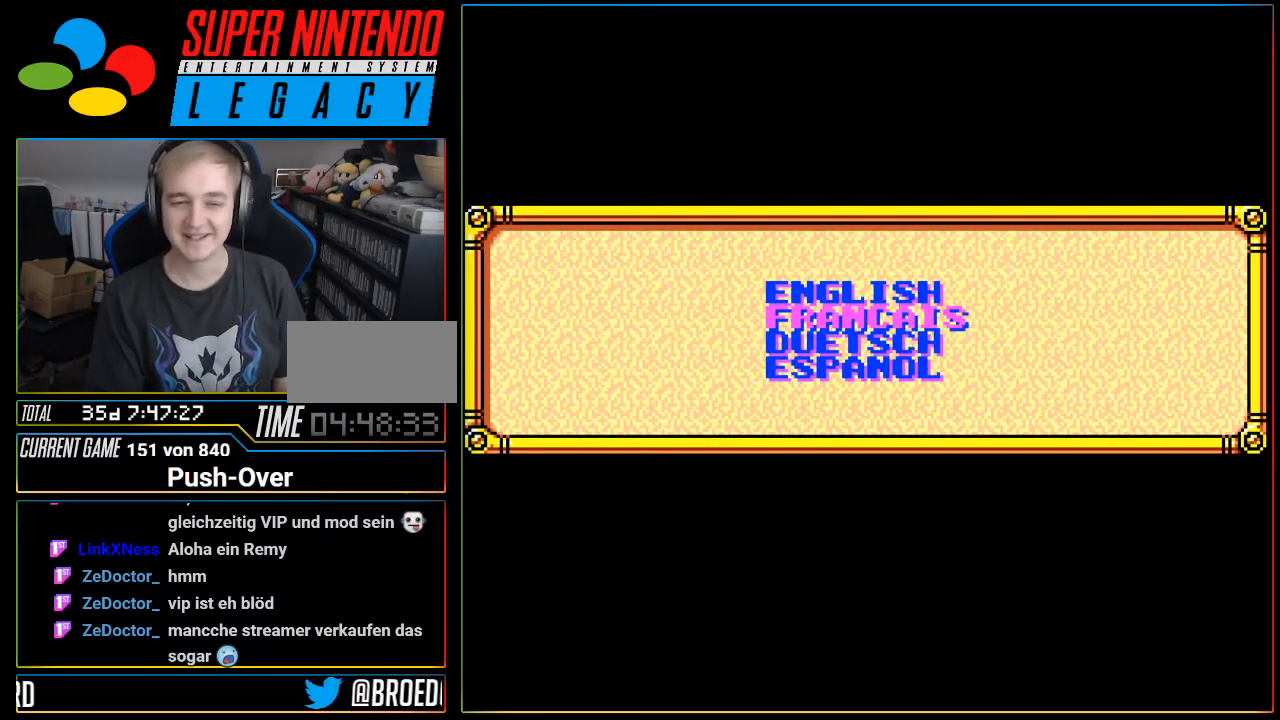
{"buttons": [], "events": []}
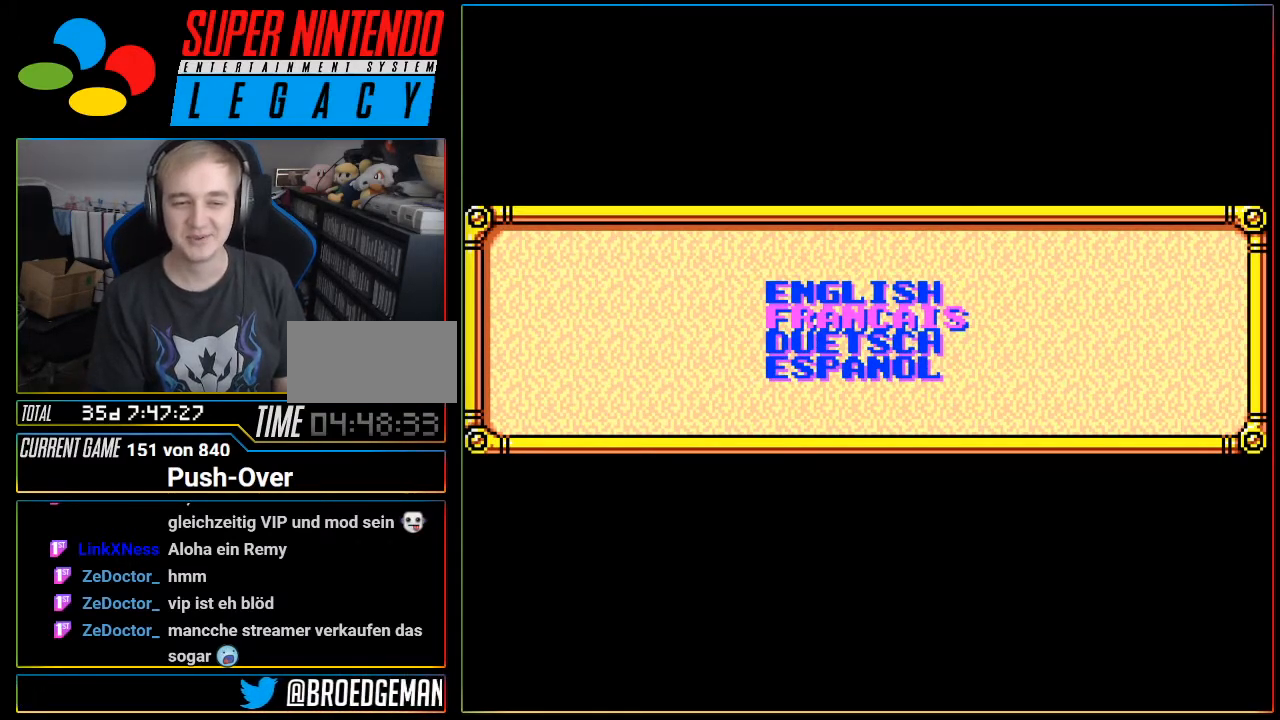
{"buttons": [], "events": []}
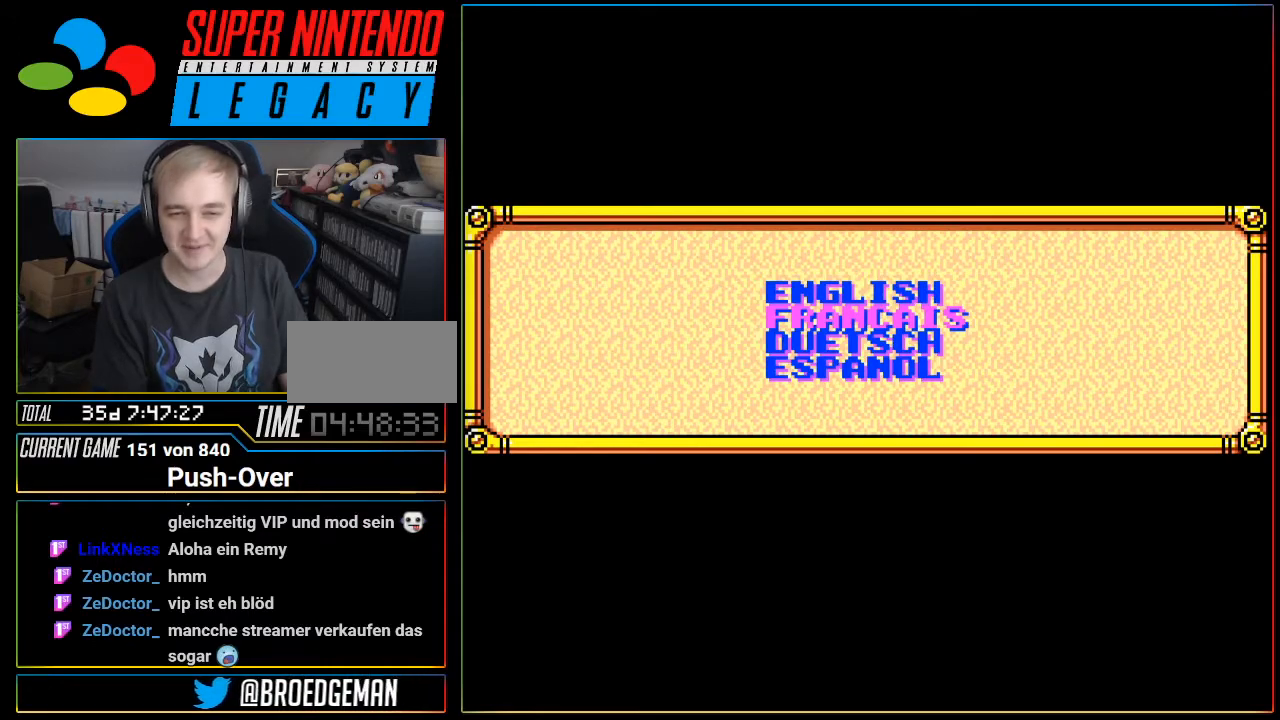
{"buttons": [], "events": []}
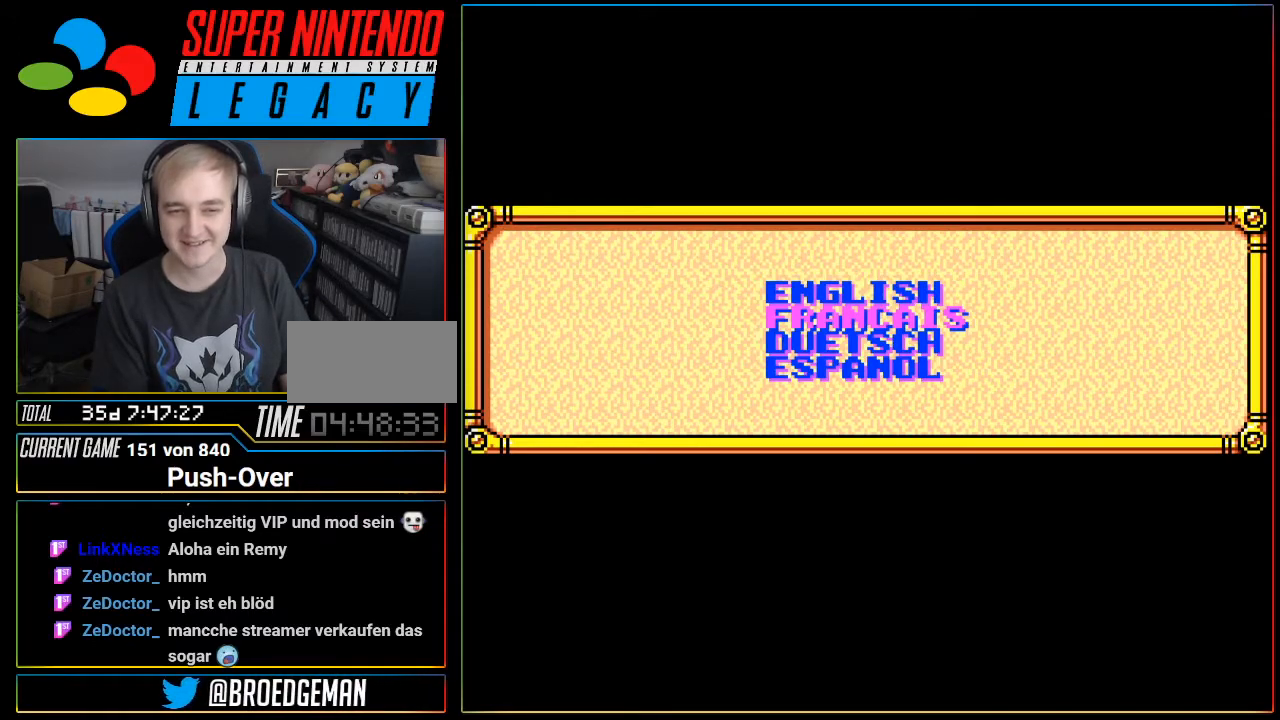
{"buttons": [], "events": []}
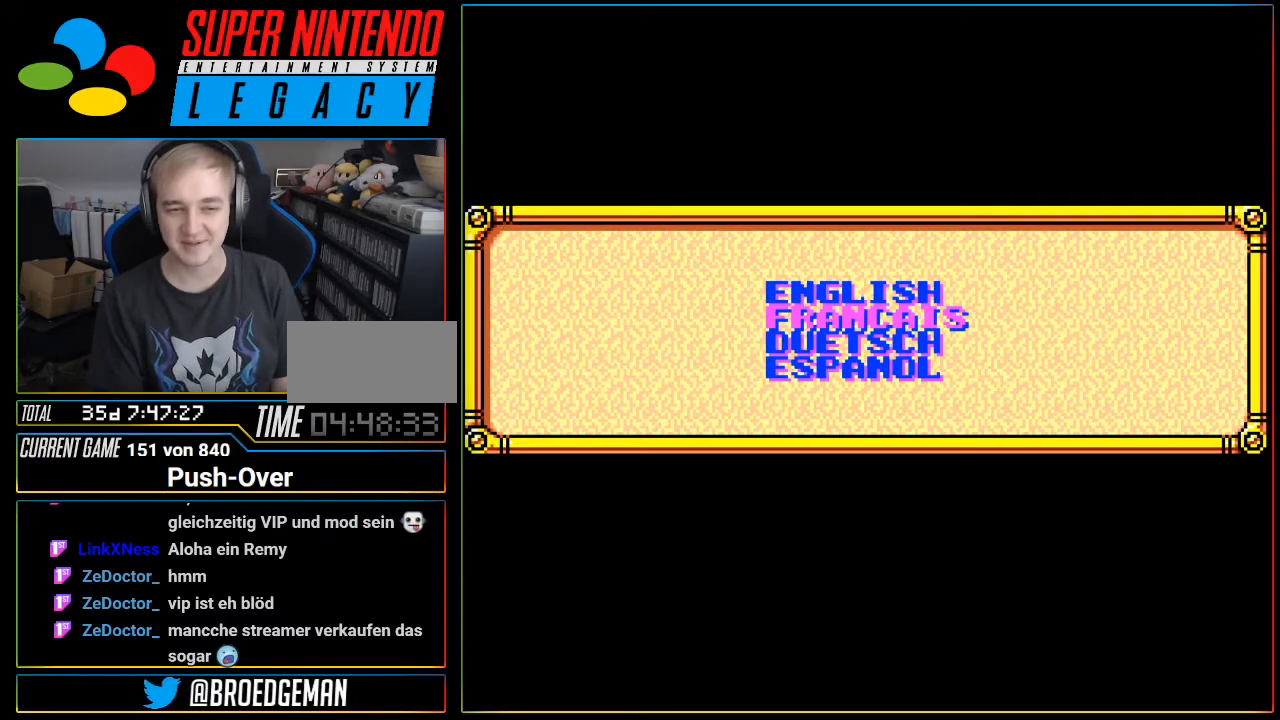
{"buttons": [], "events": [[34, "DPAD_DOWN", "down"], [200, "DPAD_DOWN", "up"]]}